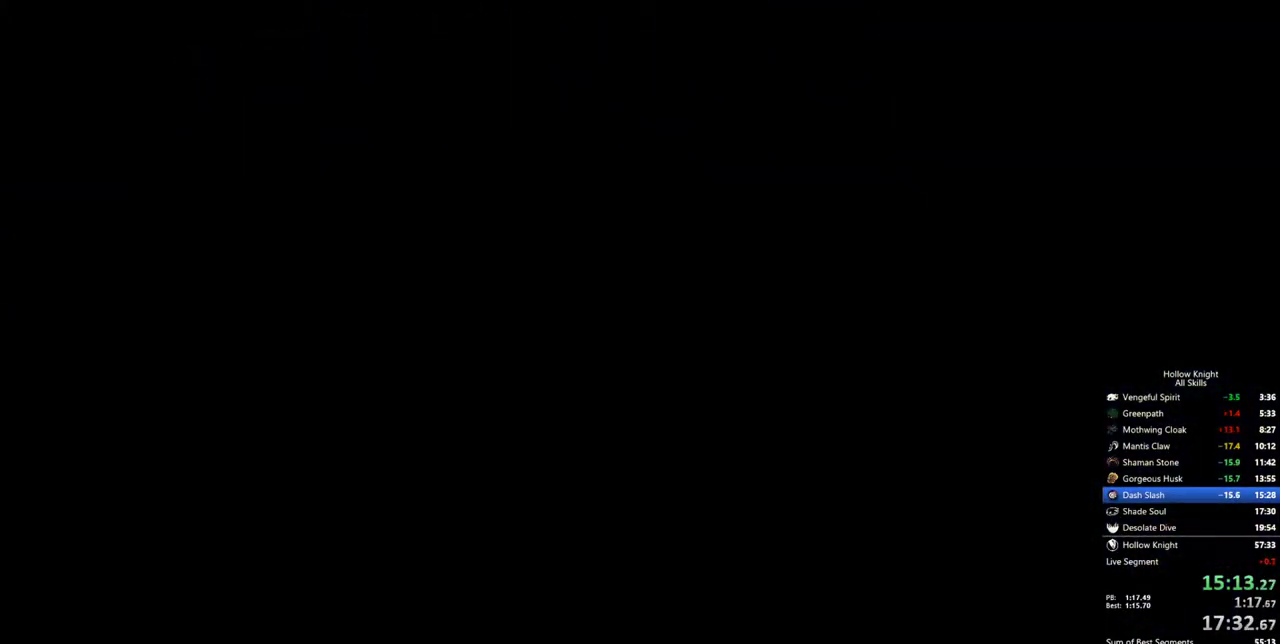
Gameplay with keyboard; each line is a JSON object with the keys held at the frame after it. "events" lists presses ("down") and releases ("up") of "cdash", "dash", "dnail", "down", "heal", "inv", "jump", "left", "nail", "right", "spell" and "up" between this image and that frame as [ms after this image, input, new state], when the widget could be followed in between. No other keys are recorded. Mouse input is not recorded. Key names are as the overlay labels them; some are game actions (e.g. jump) rather than physical keys.
{"keys": ["heal", "nail"], "events": [[33, "jump", "down"], [67, "heal", "up"], [67, "jump", "up"], [117, "nail", "up"], [167, "heal", "down"], [167, "jump", "down"], [167, "nail", "down"], [217, "heal", "up"], [217, "jump", "up"], [250, "nail", "up"], [300, "heal", "down"], [300, "nail", "down"], [400, "heal", "up"], [400, "jump", "down"], [450, "heal", "down"], [500, "jump", "up"]]}
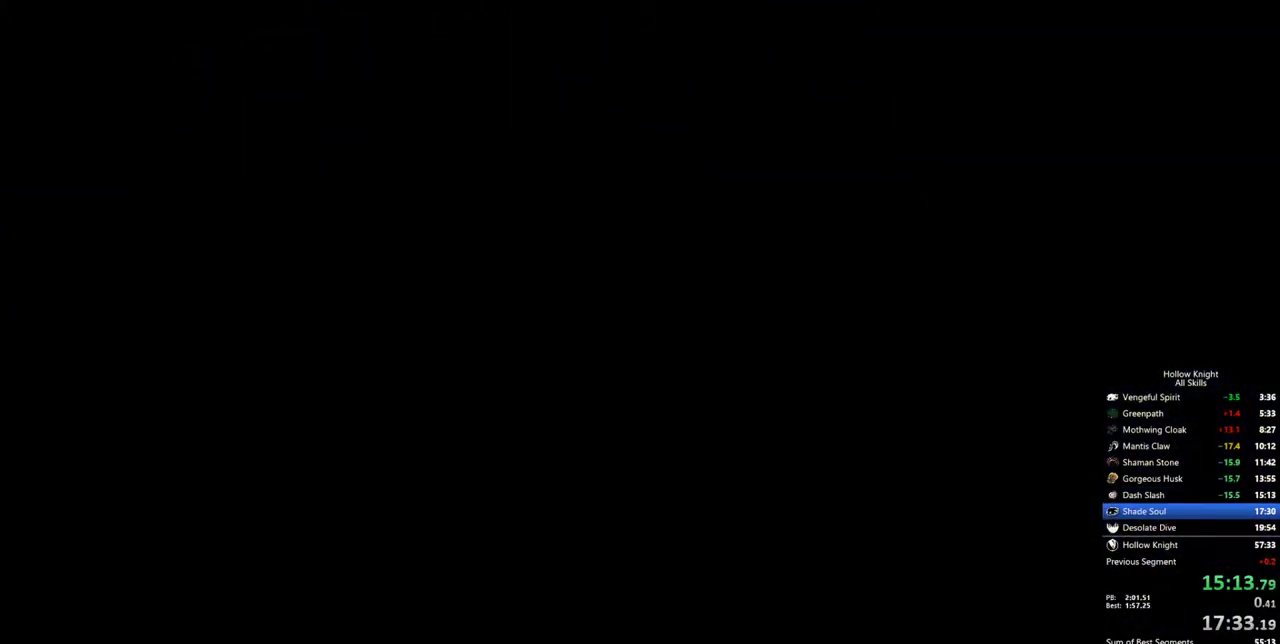
{"keys": ["heal", "nail"], "events": [[33, "heal", "up"], [83, "heal", "down"], [133, "nail", "up"], [183, "heal", "up"], [183, "nail", "down"], [233, "heal", "down"], [233, "nail", "up"], [267, "jump", "down"], [267, "nail", "down"], [317, "heal", "up"], [317, "jump", "up"], [367, "nail", "up"], [417, "heal", "down"], [467, "nail", "down"]]}
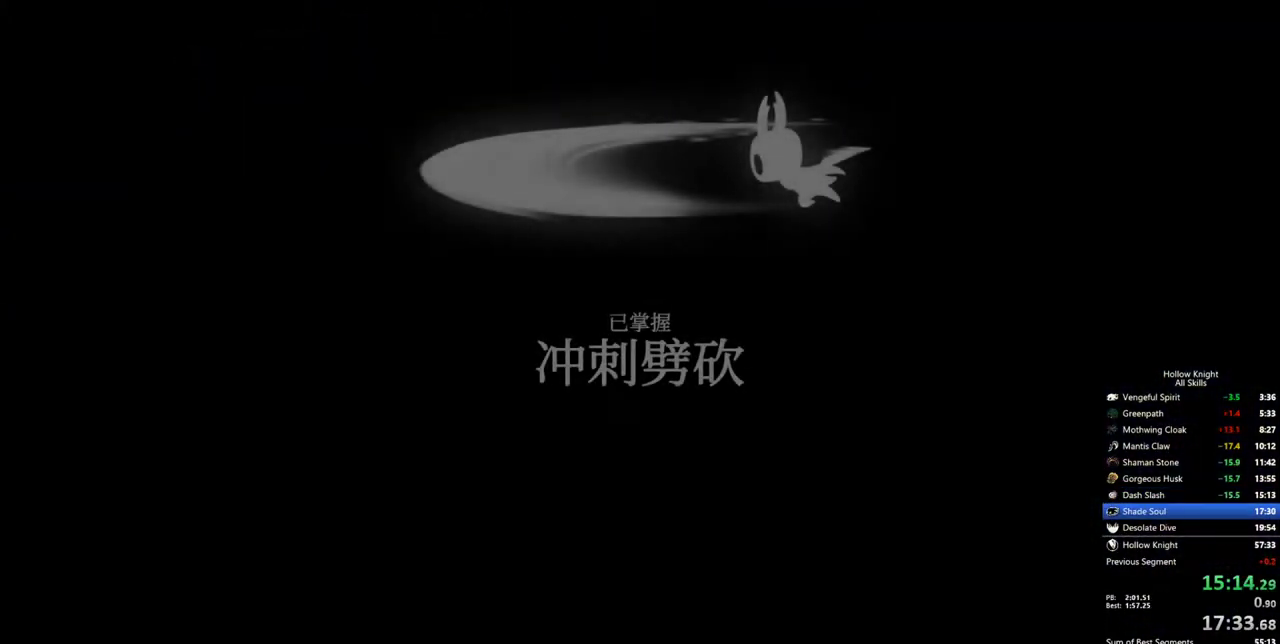
{"keys": ["nail"], "events": [[17, "heal", "up"], [100, "heal", "down"], [100, "nail", "up"], [150, "heal", "up"], [150, "jump", "down"], [150, "nail", "down"], [200, "jump", "up"], [250, "heal", "down"], [250, "nail", "up"], [283, "heal", "up"], [283, "nail", "down"], [383, "heal", "down"], [383, "jump", "down"], [383, "nail", "up"], [433, "jump", "up"], [433, "nail", "down"], [483, "heal", "up"]]}
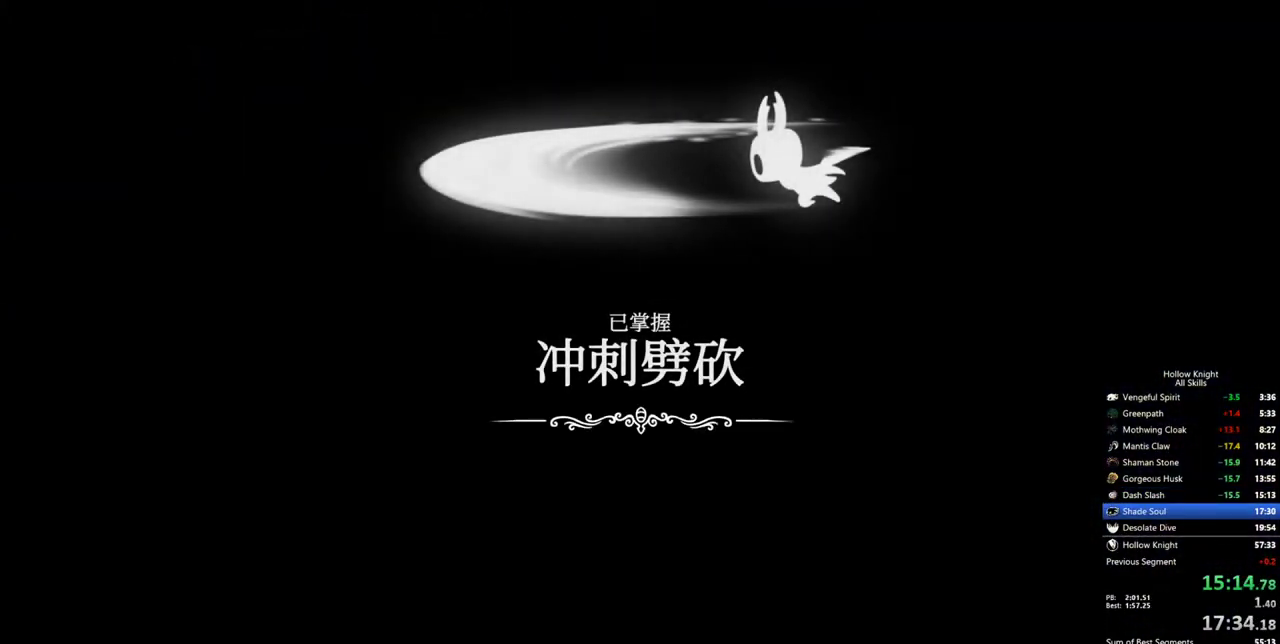
{"keys": ["heal"], "events": [[17, "heal", "down"], [17, "jump", "down"], [67, "jump", "up"], [117, "heal", "up"], [167, "jump", "down"], [217, "heal", "down"], [217, "jump", "up"], [267, "heal", "up"], [350, "heal", "down"], [350, "nail", "up"], [400, "nail", "down"], [450, "heal", "up"], [500, "heal", "down"], [500, "nail", "up"]]}
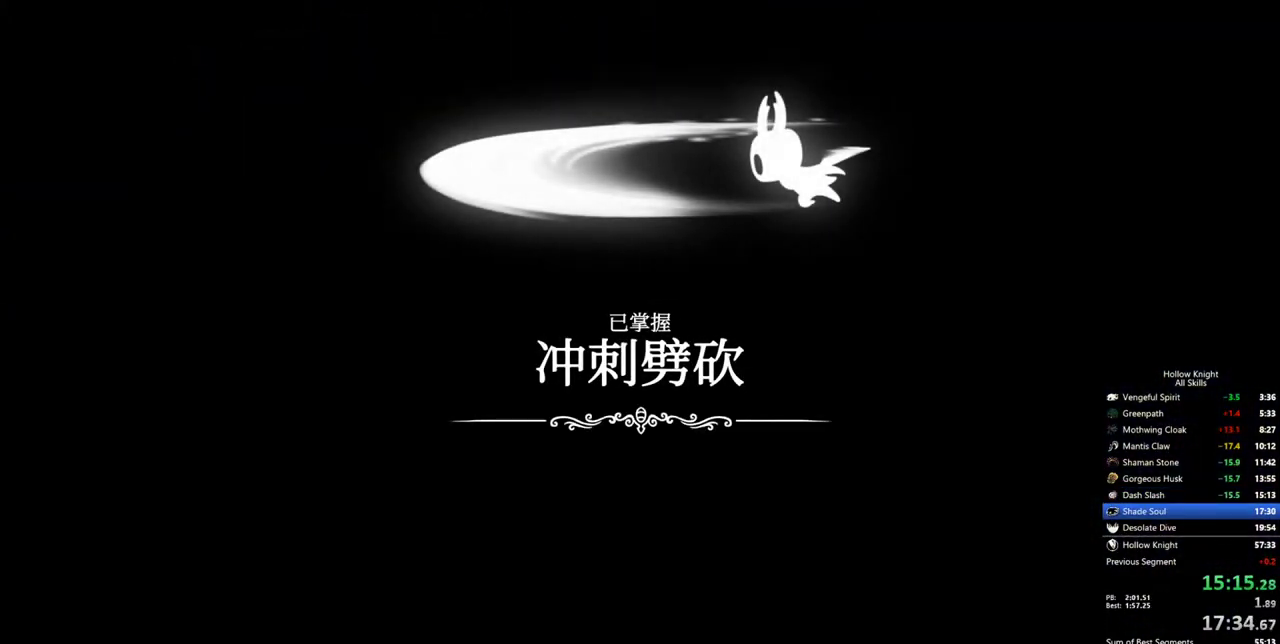
{"keys": [], "events": [[83, "heal", "up"], [83, "nail", "down"], [133, "jump", "down"], [133, "nail", "up"], [233, "heal", "down"], [233, "jump", "up"], [233, "nail", "down"], [283, "jump", "down"], [283, "nail", "up"], [317, "heal", "up"], [367, "jump", "up"], [367, "nail", "down"], [417, "heal", "down"], [417, "jump", "down"], [467, "heal", "up"], [500, "jump", "up"], [500, "nail", "up"]]}
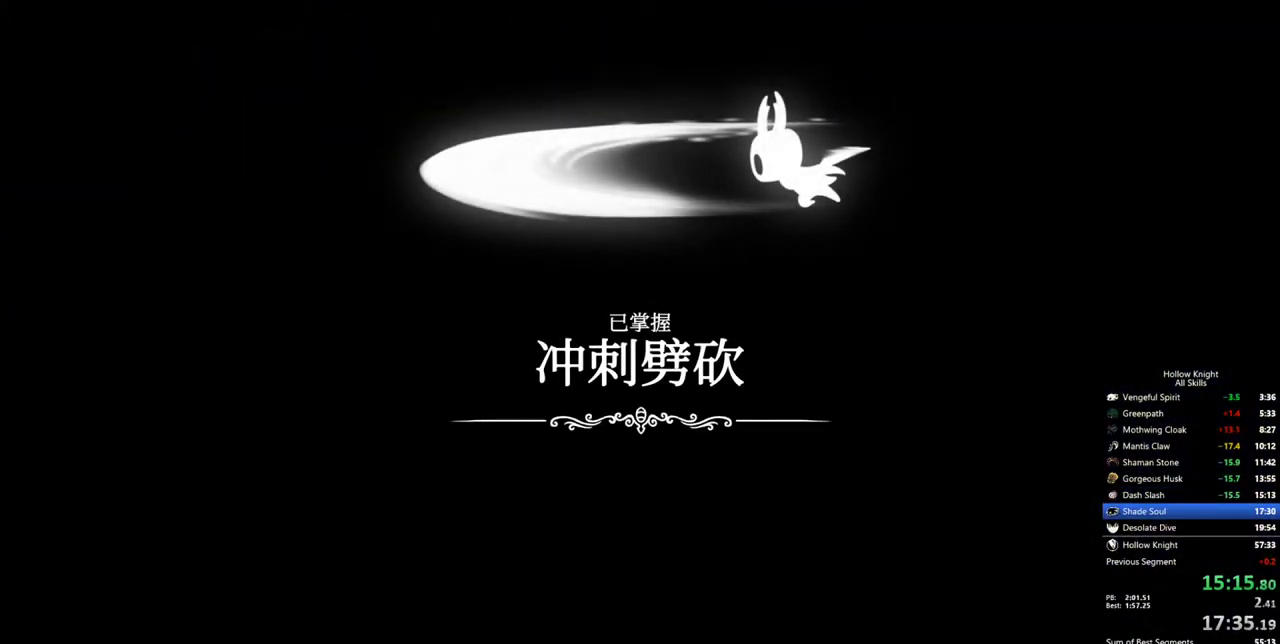
{"keys": ["nail"], "events": [[50, "heal", "down"], [50, "nail", "down"], [100, "heal", "up"], [150, "nail", "up"], [200, "heal", "down"], [200, "jump", "down"], [250, "jump", "up"], [250, "nail", "down"], [283, "heal", "up"], [283, "jump", "down"], [283, "nail", "up"], [333, "heal", "down"], [333, "nail", "down"], [383, "jump", "up"], [383, "nail", "up"], [433, "heal", "up"], [433, "jump", "down"], [433, "nail", "down"], [483, "jump", "up"]]}
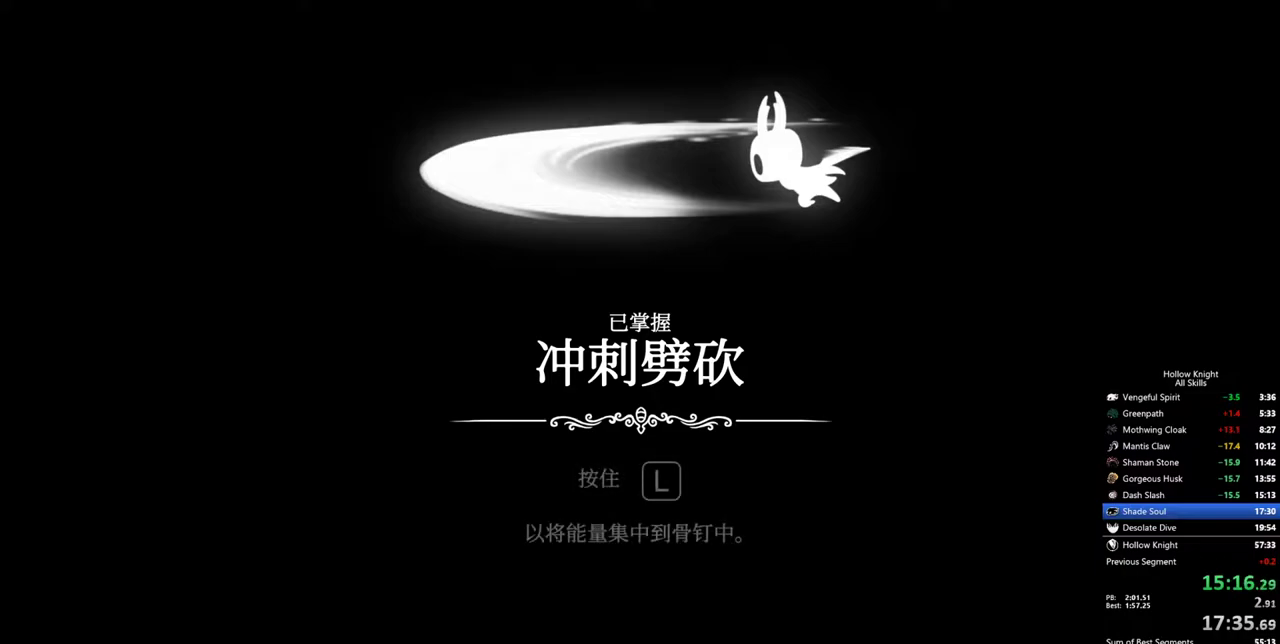
{"keys": ["jump", "nail"], "events": [[17, "heal", "down"], [17, "nail", "up"], [67, "heal", "up"], [67, "nail", "down"], [167, "heal", "down"], [167, "jump", "down"], [167, "nail", "up"], [217, "heal", "up"], [217, "nail", "down"], [250, "jump", "up"], [300, "jump", "down"], [300, "nail", "up"], [350, "nail", "down"], [400, "heal", "down"], [400, "jump", "up"], [450, "jump", "down"], [450, "nail", "up"], [500, "heal", "up"], [500, "nail", "down"]]}
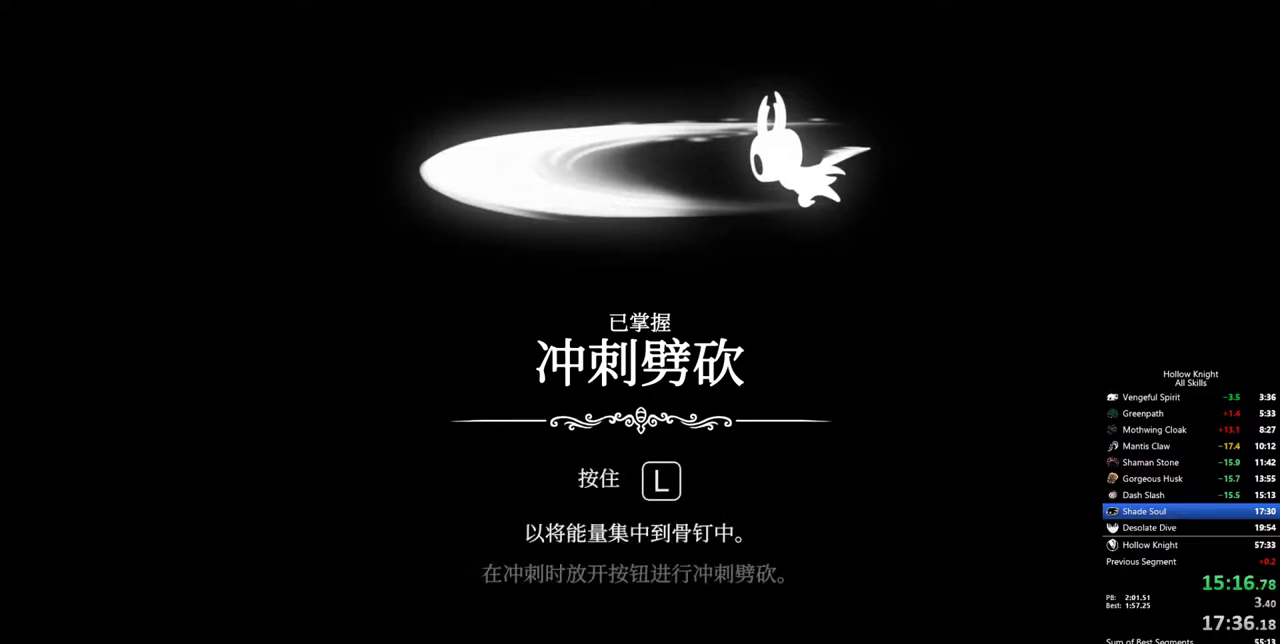
{"keys": ["nail"], "events": [[33, "heal", "down"], [33, "jump", "up"], [83, "jump", "down"], [133, "heal", "up"], [133, "jump", "up"], [267, "heal", "down"], [267, "nail", "up"], [317, "heal", "up"], [317, "nail", "down"], [367, "heal", "down"], [417, "heal", "up"]]}
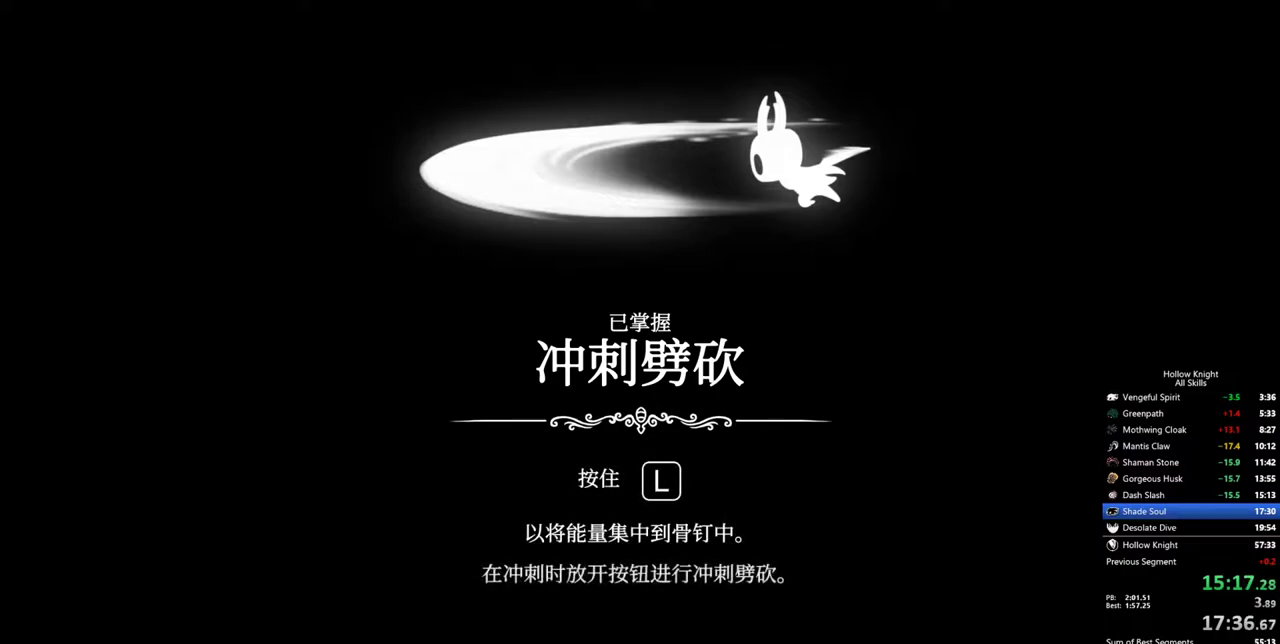
{"keys": [], "events": [[17, "heal", "down"], [17, "nail", "up"], [50, "nail", "down"], [100, "heal", "up"], [150, "heal", "down"], [150, "jump", "down"], [150, "nail", "up"], [200, "jump", "up"], [250, "heal", "up"], [250, "nail", "down"], [333, "heal", "down"], [333, "nail", "up"], [383, "nail", "down"], [433, "heal", "up"], [483, "nail", "up"]]}
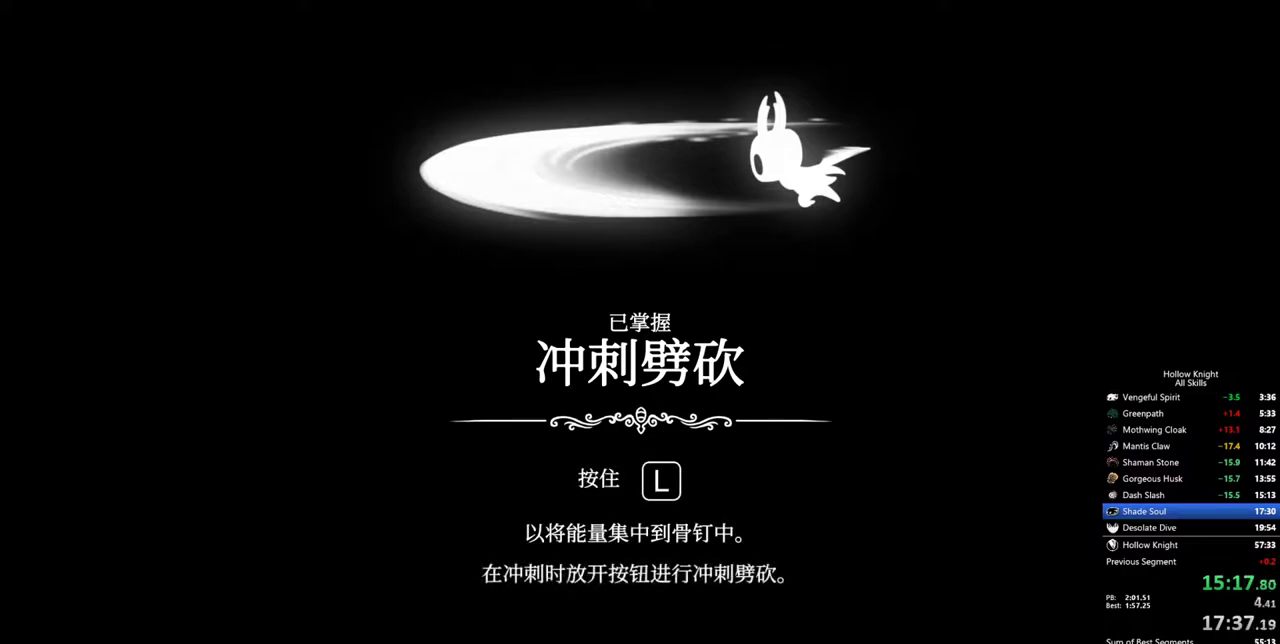
{"keys": ["nail"], "events": [[33, "nail", "down"], [117, "nail", "up"], [217, "heal", "down"], [217, "nail", "down"], [267, "nail", "up"], [300, "heal", "up"], [350, "nail", "down"], [400, "heal", "down"], [400, "jump", "down"], [400, "nail", "up"], [450, "heal", "up"], [450, "jump", "up"], [500, "nail", "down"]]}
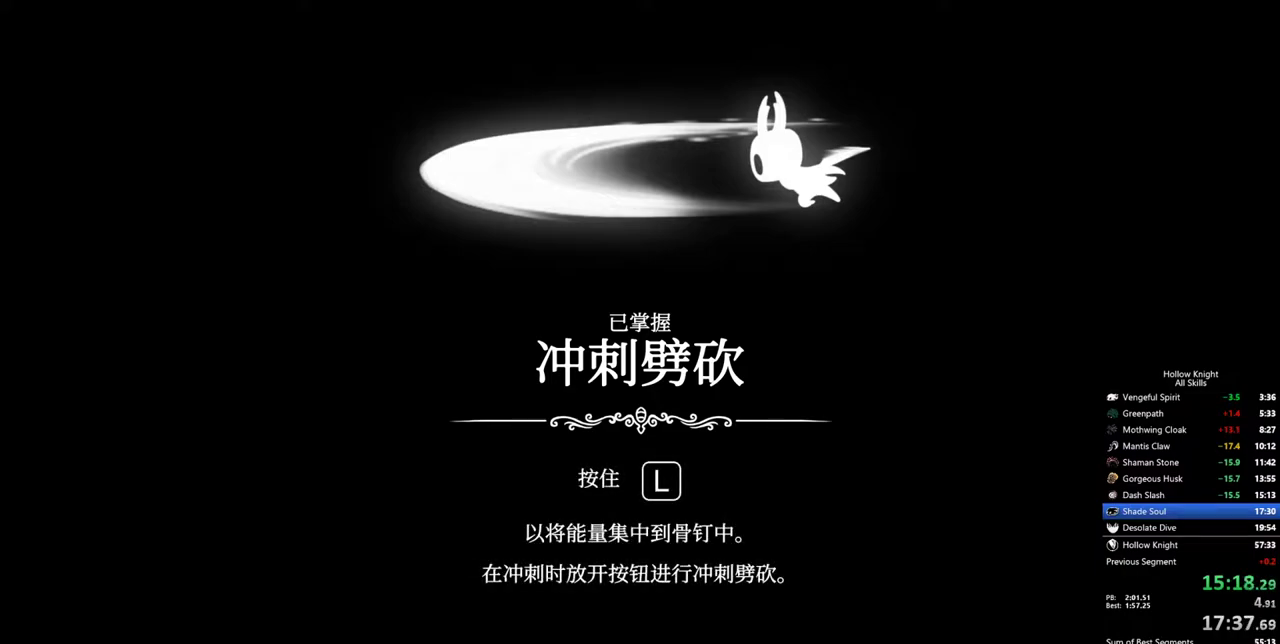
{"keys": ["jump", "nail"], "events": [[33, "heal", "down"], [33, "jump", "down"], [33, "nail", "up"], [133, "heal", "up"], [133, "jump", "up"], [133, "nail", "down"], [183, "heal", "down"], [183, "jump", "down"], [233, "jump", "up"], [233, "nail", "up"], [283, "heal", "up"], [317, "nail", "down"], [417, "heal", "down"], [417, "nail", "up"], [467, "heal", "up"], [467, "jump", "down"], [467, "nail", "down"]]}
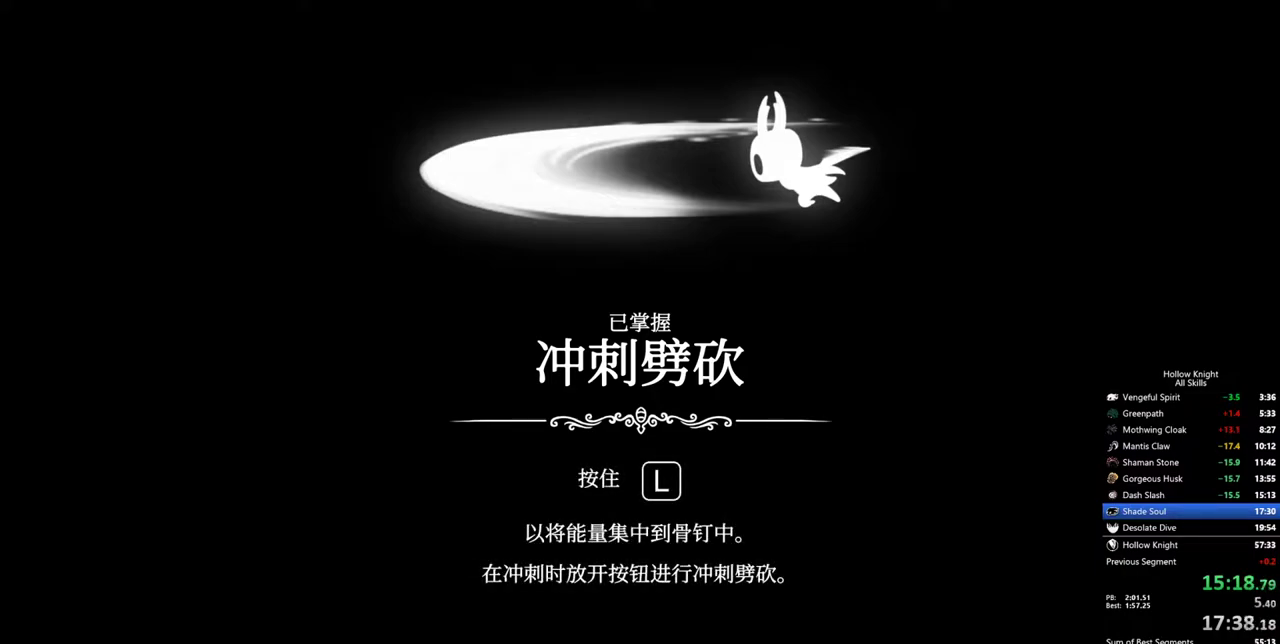
{"keys": ["jump", "nail"], "events": [[50, "heal", "down"], [50, "nail", "up"], [100, "heal", "up"], [100, "nail", "down"], [150, "jump", "up"], [200, "heal", "down"], [200, "nail", "up"], [250, "heal", "up"], [333, "heal", "down"], [333, "nail", "down"], [433, "heal", "up"], [433, "jump", "down"], [433, "nail", "up"], [483, "nail", "down"]]}
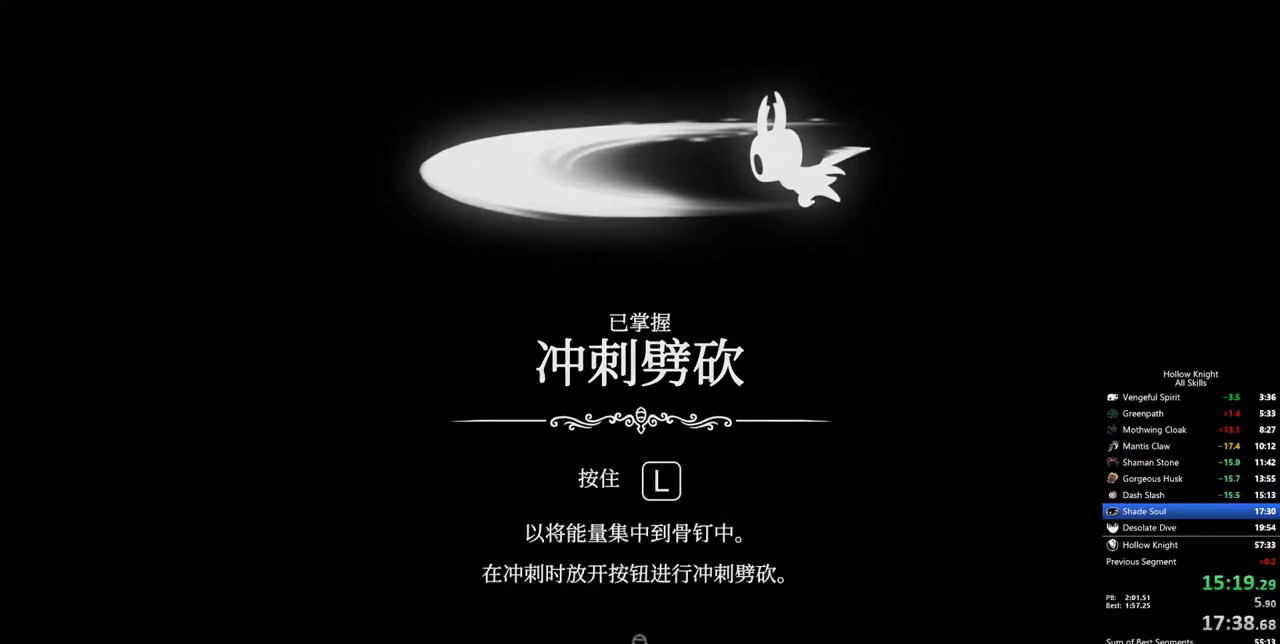
{"keys": ["nail"], "events": [[17, "heal", "down"], [17, "jump", "up"], [67, "jump", "down"], [67, "nail", "up"], [117, "heal", "up"], [167, "heal", "down"], [167, "jump", "up"], [217, "jump", "down"], [217, "nail", "down"], [300, "heal", "up"], [300, "jump", "up"], [350, "heal", "down"], [350, "jump", "down"], [400, "jump", "up"], [400, "nail", "up"], [450, "heal", "up"], [500, "nail", "down"]]}
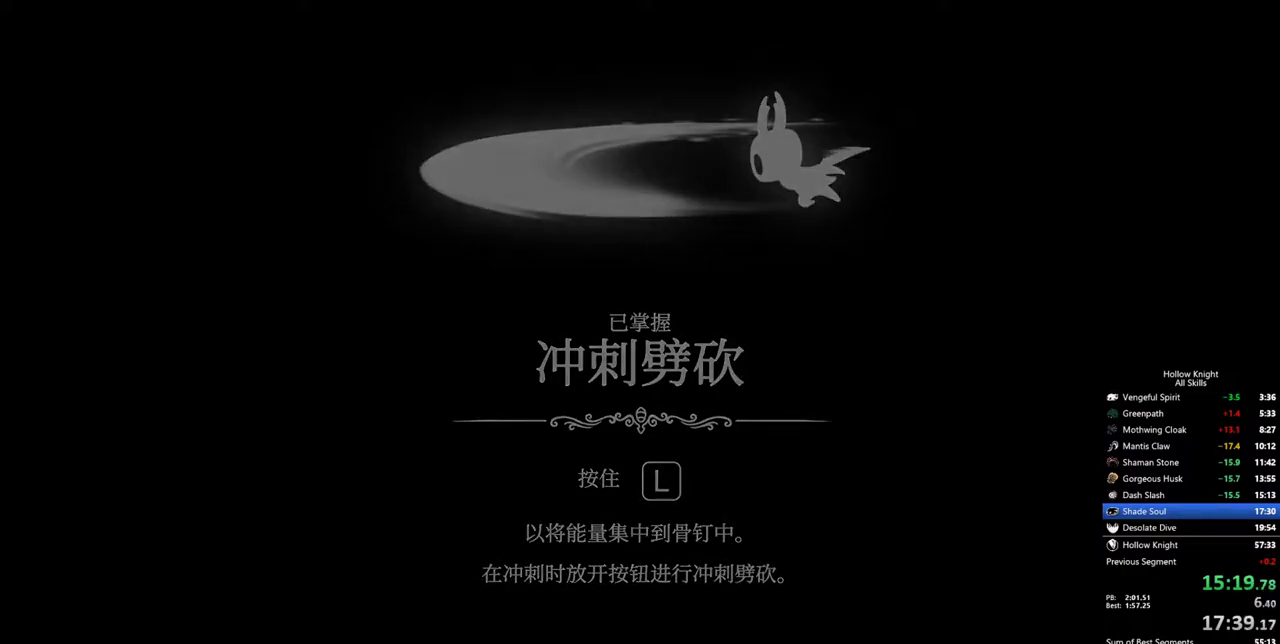
{"keys": ["heal", "jump"], "events": [[33, "heal", "down"], [33, "nail", "up"], [83, "nail", "down"], [133, "heal", "up"], [183, "nail", "up"], [233, "heal", "down"], [283, "nail", "down"], [317, "heal", "up"], [317, "jump", "down"], [317, "nail", "up"], [367, "jump", "up"], [417, "heal", "down"], [467, "jump", "down"]]}
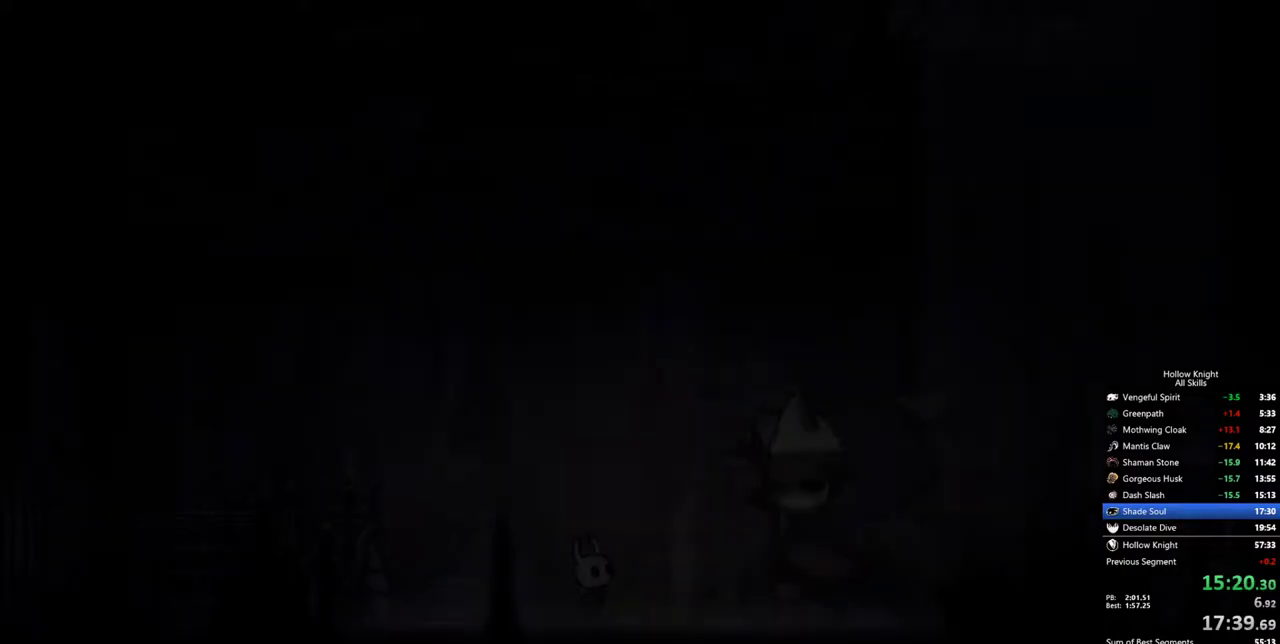
{"keys": ["heal", "jump"], "events": [[17, "heal", "up"], [17, "jump", "up"], [17, "nail", "down"], [50, "nail", "up"], [100, "heal", "down"], [100, "jump", "down"], [100, "nail", "down"], [150, "jump", "up"], [150, "nail", "up"], [200, "heal", "up"], [250, "nail", "down"], [283, "heal", "down"], [283, "nail", "up"], [383, "heal", "up"], [383, "nail", "down"], [433, "jump", "down"], [433, "nail", "up"], [483, "heal", "down"]]}
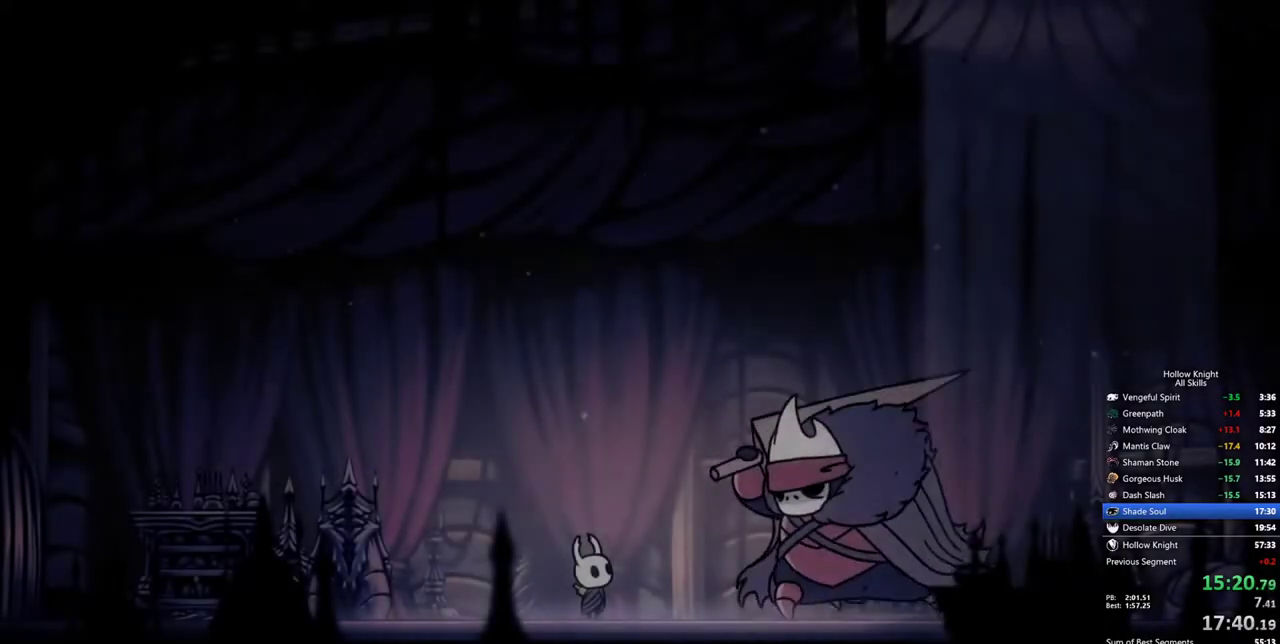
{"keys": ["heal", "nail"], "events": [[33, "heal", "up"], [33, "jump", "up"], [33, "nail", "down"], [67, "jump", "down"], [67, "nail", "up"], [117, "heal", "down"], [117, "nail", "down"], [167, "jump", "up"], [217, "heal", "up"], [217, "jump", "down"], [217, "nail", "up"], [267, "jump", "up"], [267, "nail", "down"], [300, "heal", "down"], [300, "nail", "up"], [350, "jump", "down"], [350, "nail", "down"], [400, "heal", "up"], [400, "jump", "up"], [400, "nail", "up"], [500, "heal", "down"], [500, "nail", "down"]]}
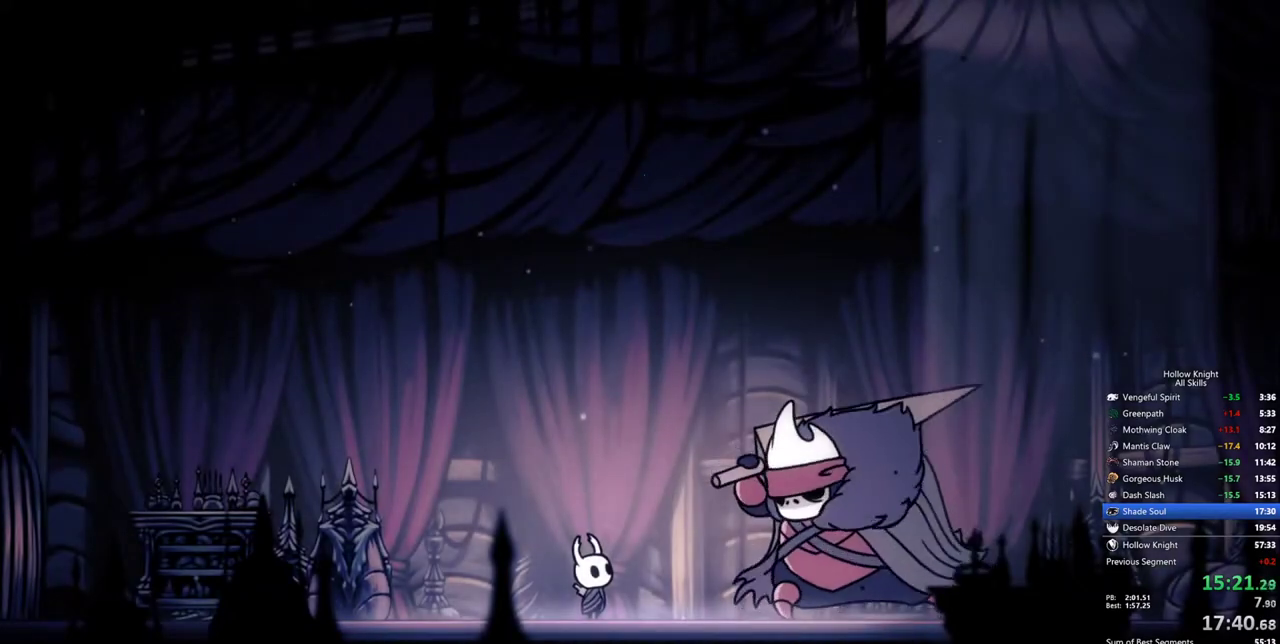
{"keys": ["heal", "jump"], "events": [[83, "heal", "up"], [83, "jump", "down"], [83, "nail", "up"], [133, "heal", "down"], [133, "jump", "up"], [133, "nail", "down"], [233, "heal", "up"], [233, "jump", "down"], [233, "nail", "up"], [283, "nail", "down"], [317, "heal", "down"], [317, "jump", "up"], [317, "nail", "up"], [367, "jump", "down"], [417, "heal", "up"], [417, "jump", "up"], [417, "nail", "down"], [467, "heal", "down"], [467, "jump", "down"], [467, "nail", "up"]]}
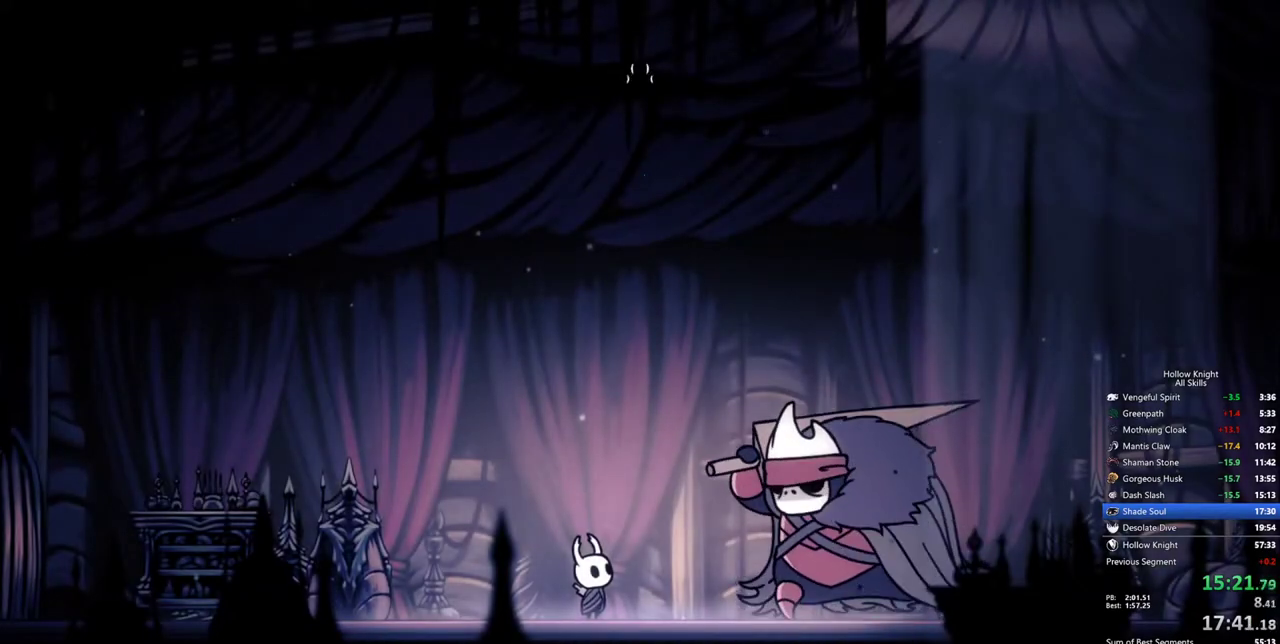
{"keys": ["heal", "jump"], "events": [[50, "heal", "up"], [50, "jump", "up"], [100, "heal", "down"], [100, "jump", "down"], [150, "nail", "down"], [200, "heal", "up"], [200, "jump", "up"], [250, "nail", "up"], [283, "heal", "down"], [283, "nail", "down"], [333, "heal", "up"], [333, "nail", "up"], [383, "jump", "down"], [433, "heal", "down"], [433, "jump", "up"], [433, "nail", "down"], [483, "jump", "down"], [483, "nail", "up"]]}
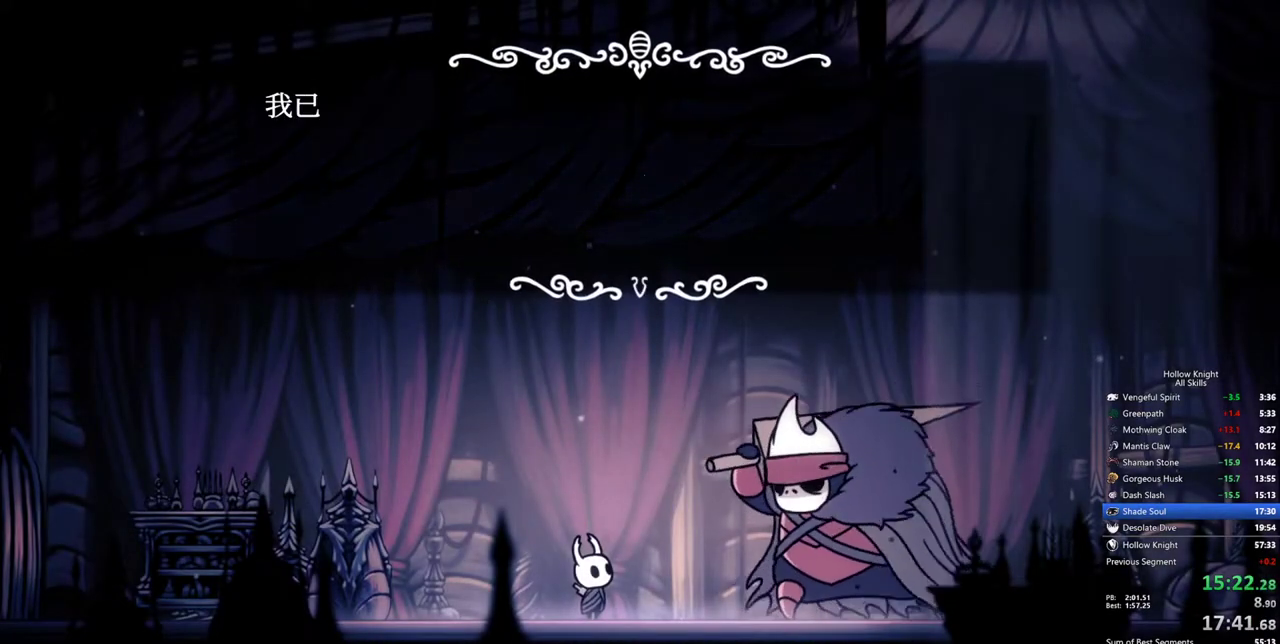
{"keys": ["heal", "nail"], "events": [[17, "heal", "up"], [17, "jump", "up"], [17, "nail", "down"], [117, "heal", "down"], [167, "heal", "up"], [217, "heal", "down"], [217, "nail", "up"], [250, "nail", "down"], [300, "heal", "up"], [350, "heal", "down"], [350, "nail", "up"], [400, "heal", "up"], [400, "nail", "down"], [450, "heal", "down"]]}
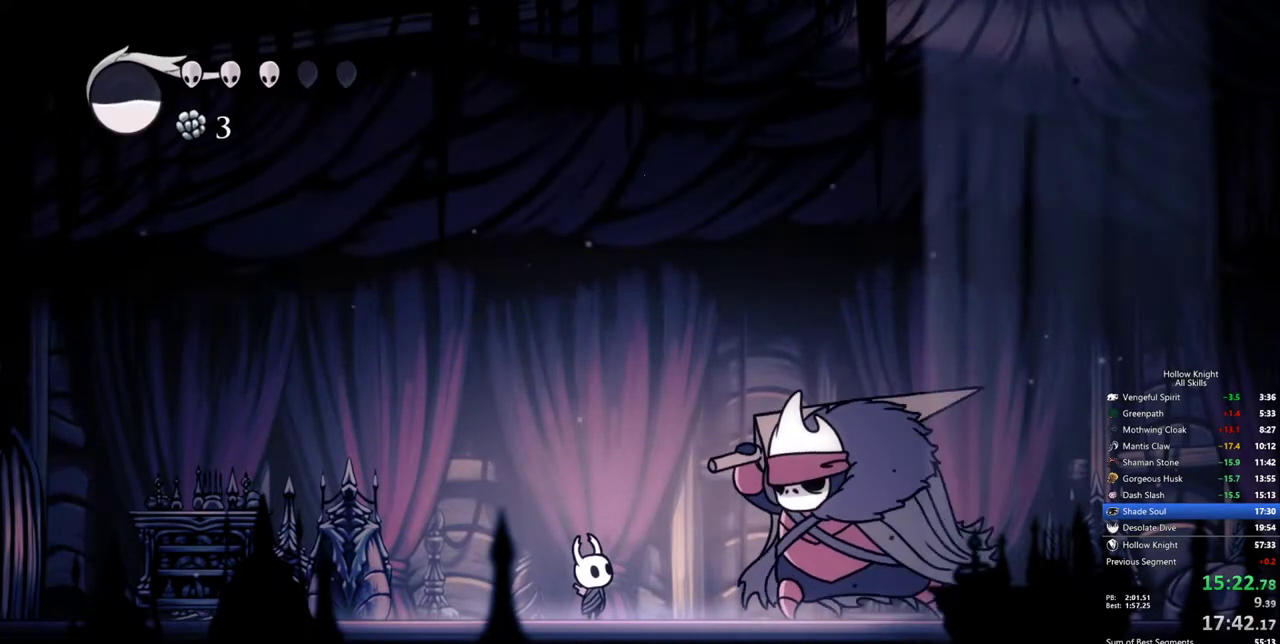
{"keys": [], "events": [[83, "jump", "down"], [133, "nail", "up"], [183, "heal", "up"], [233, "jump", "up"]]}
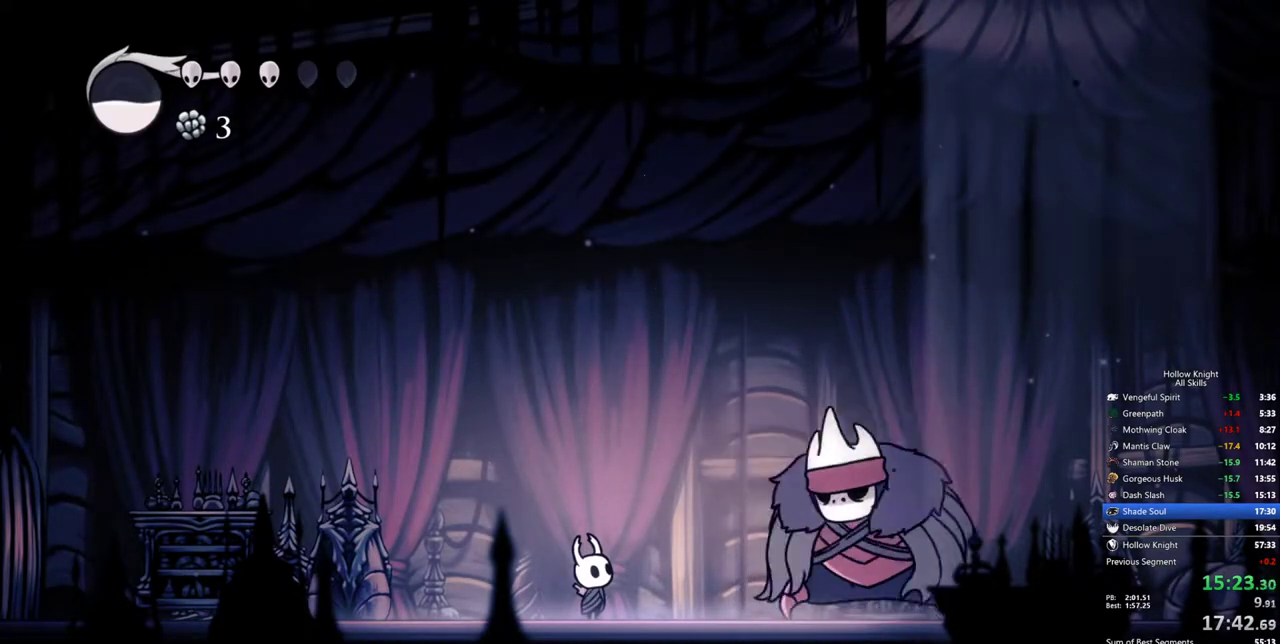
{"keys": [], "events": []}
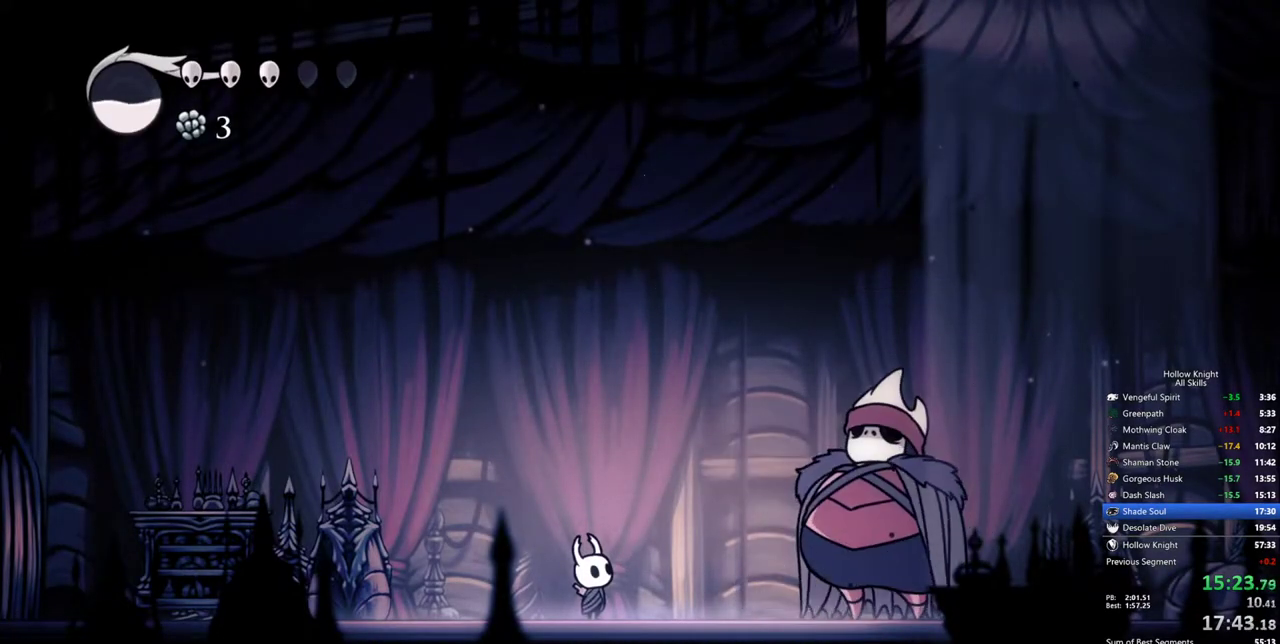
{"keys": [], "events": []}
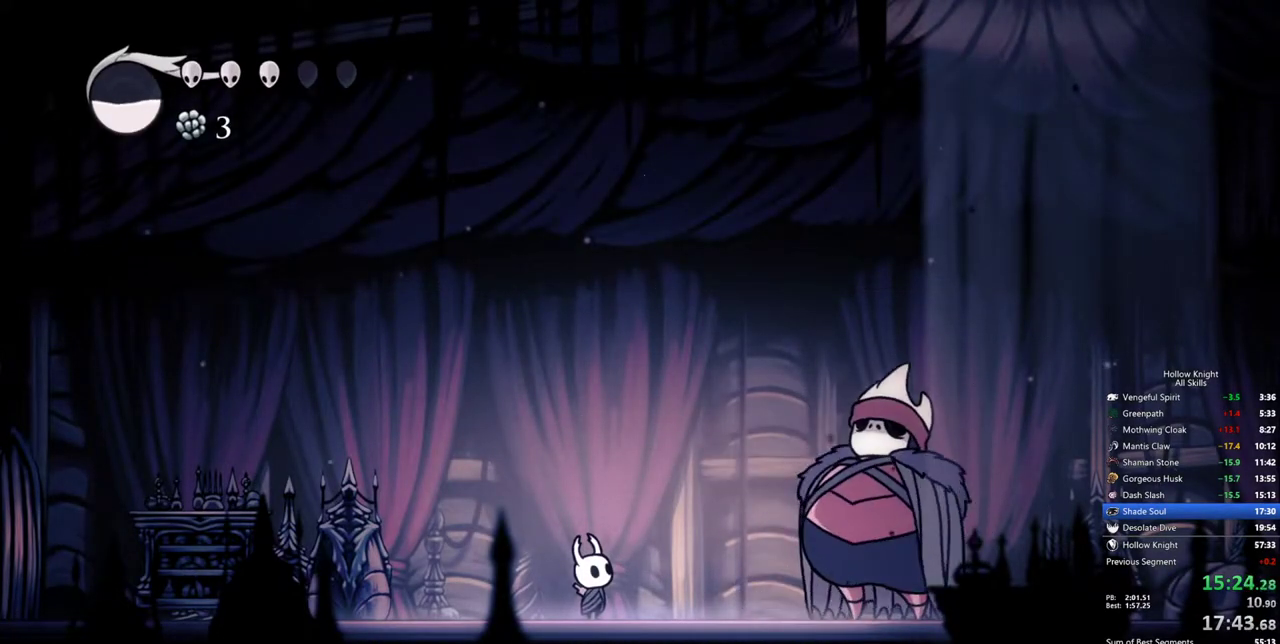
{"keys": [], "events": []}
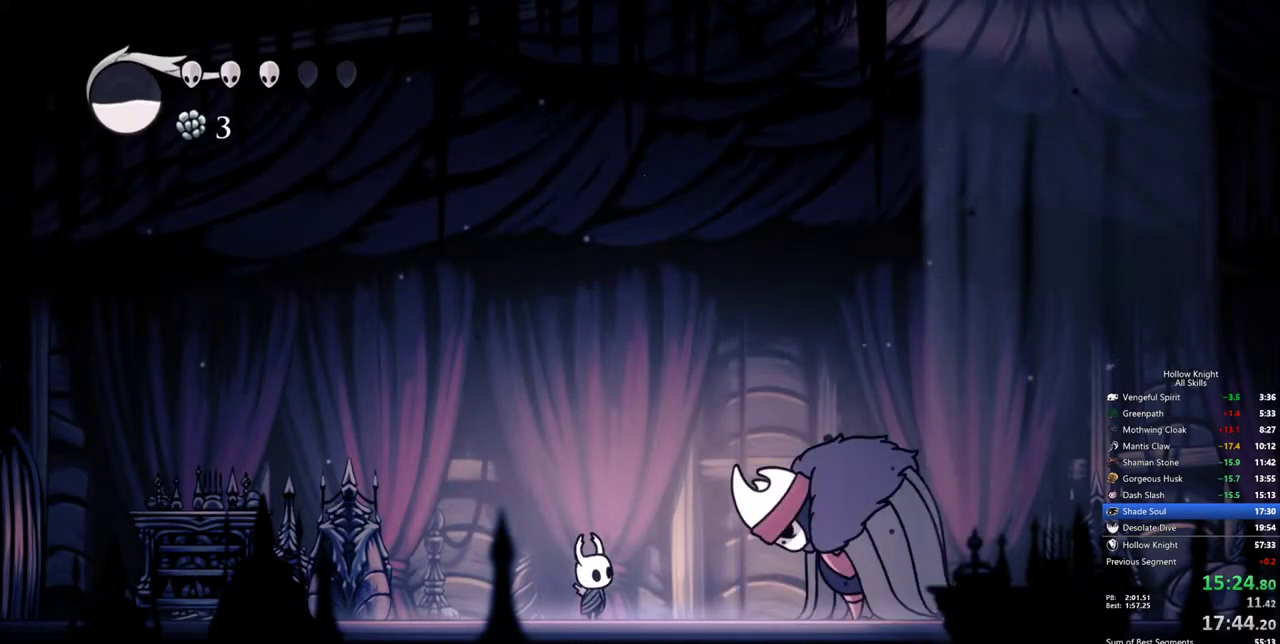
{"keys": [], "events": []}
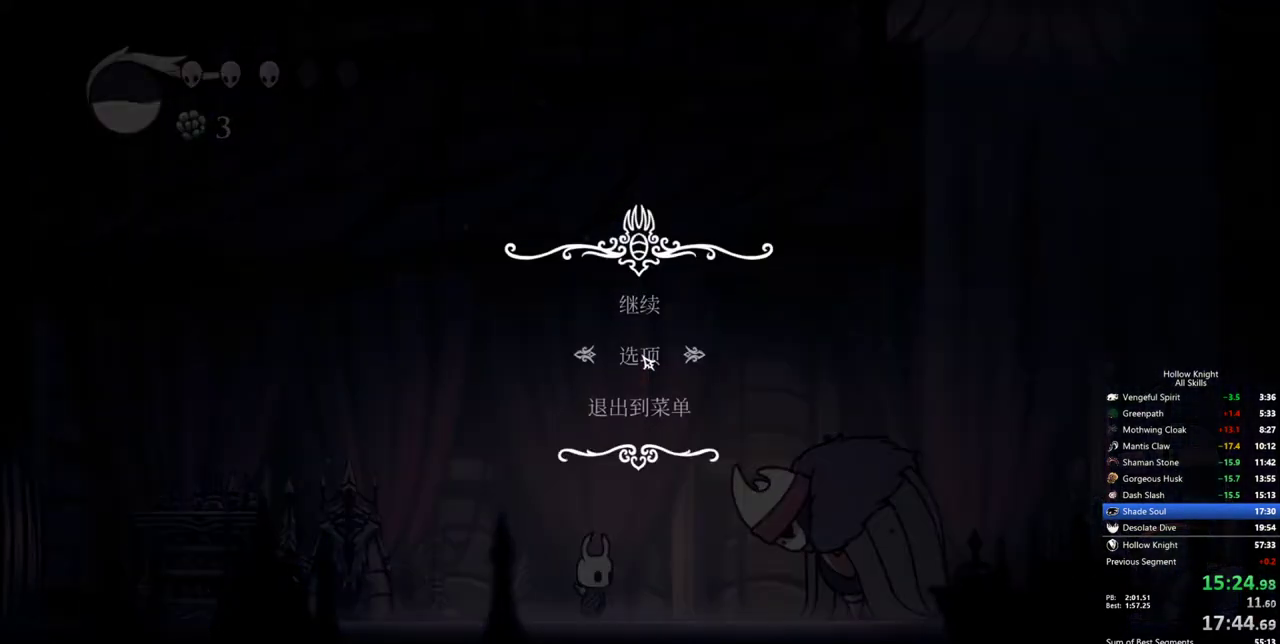
{"keys": [], "events": [[217, "down", "down"], [350, "down", "up"]]}
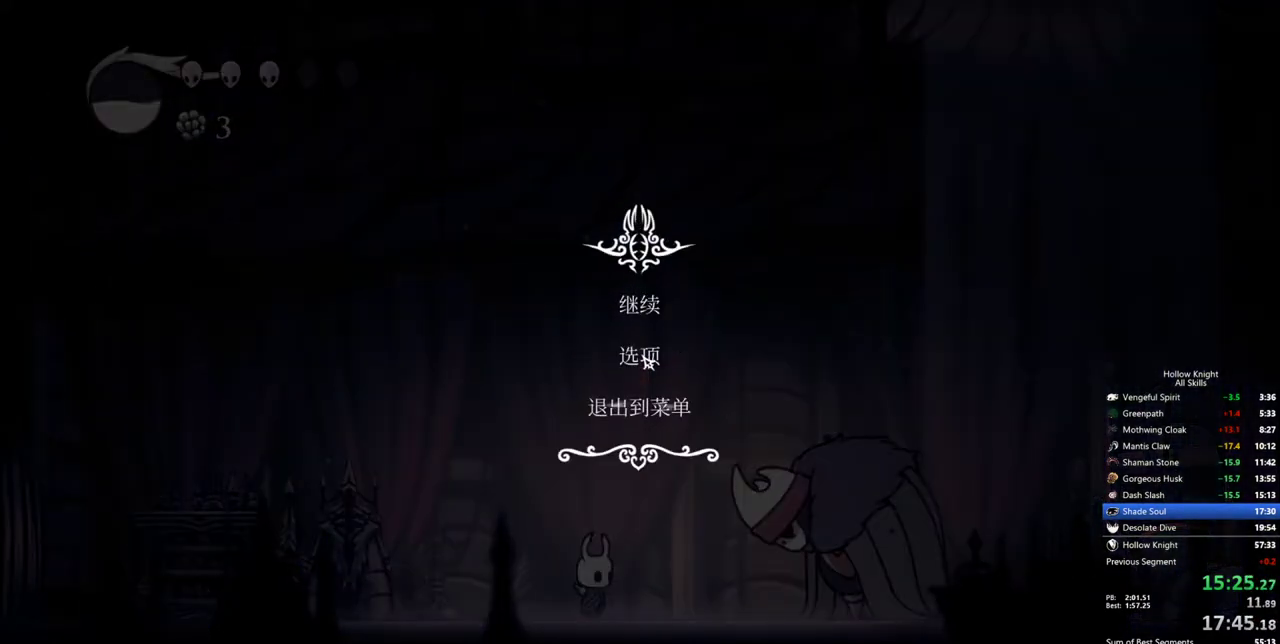
{"keys": [], "events": []}
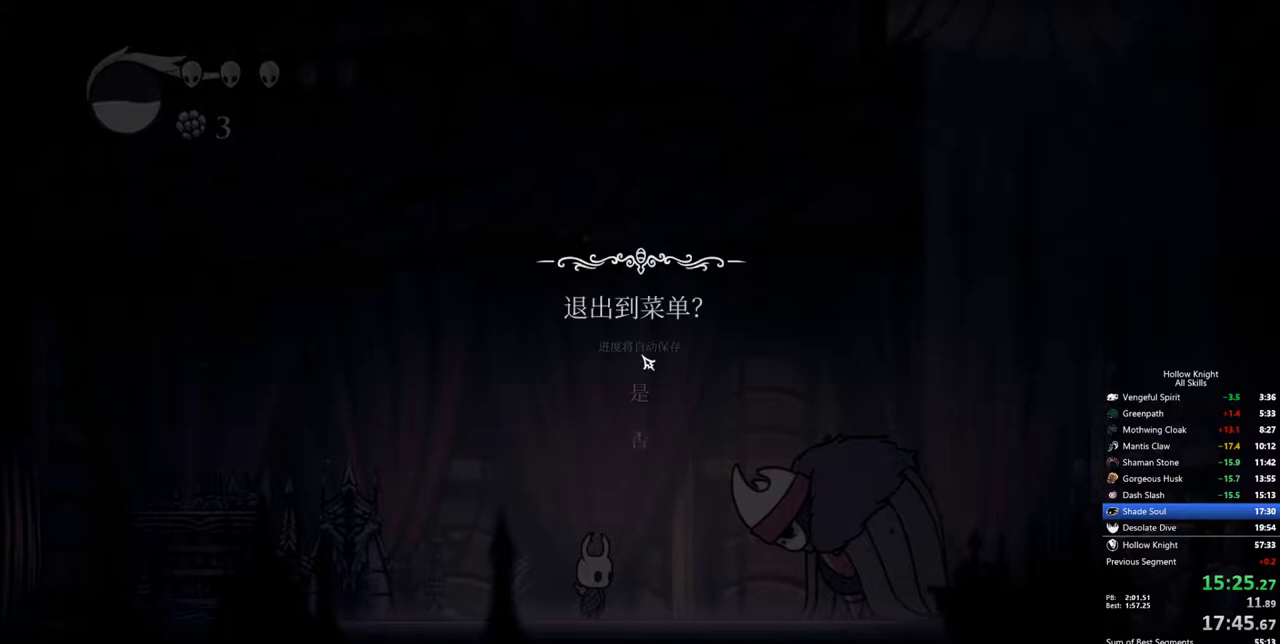
{"keys": [], "events": [[250, "up", "down"], [333, "up", "up"]]}